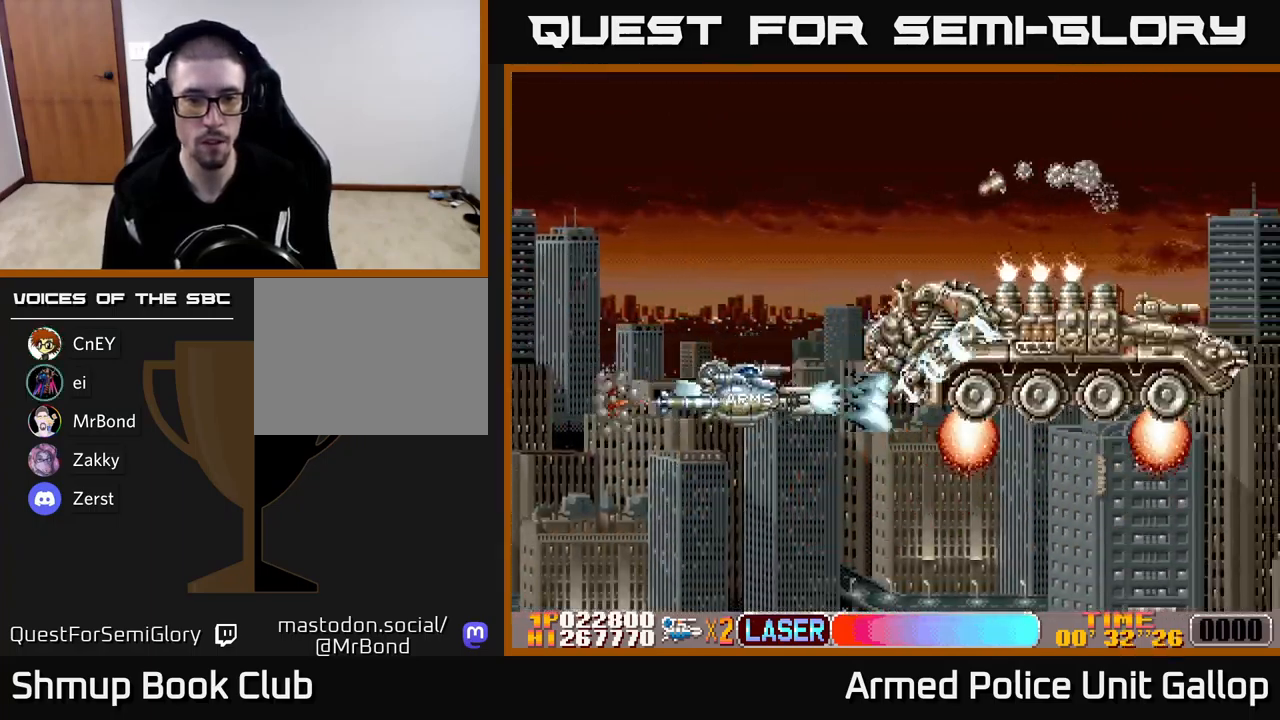
Gameplay with a controller (Xbox layout); each line is a JSON object with the inputs held at the frame after it. "events" lists button and stick changes between this image and that frame as [ms after this image, input, new state], when the widget could be followed in between. Not read: right_stick.
{"buttons": ["A"], "left_stick": "center", "events": [[17, "DPAD_RIGHT", "up"], [17, "DPAD_UP", "down"], [500, "DPAD_UP", "up"]]}
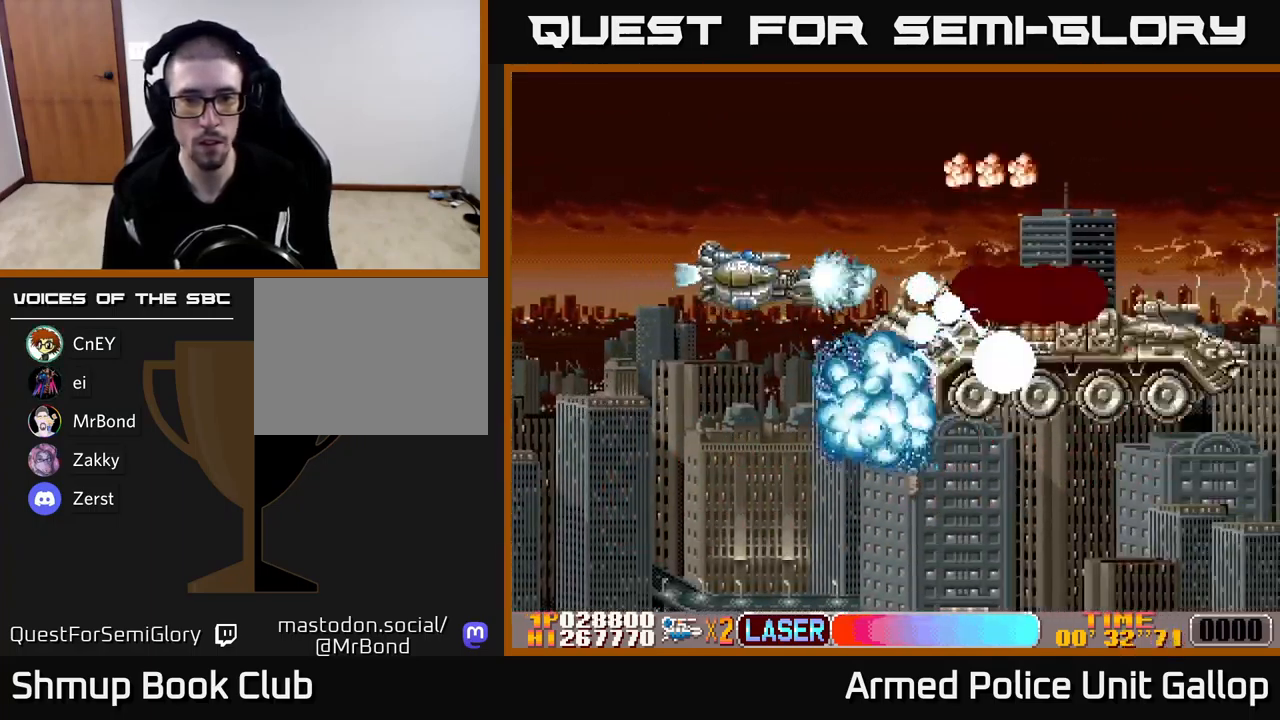
{"buttons": ["DPAD_RIGHT"], "left_stick": "center", "events": [[34, "DPAD_DOWN", "down"], [67, "DPAD_LEFT", "down"], [117, "DPAD_LEFT", "up"], [150, "DPAD_LEFT", "down"], [217, "DPAD_LEFT", "up"], [284, "DPAD_RIGHT", "down"], [434, "A", "up"], [467, "DPAD_DOWN", "up"]]}
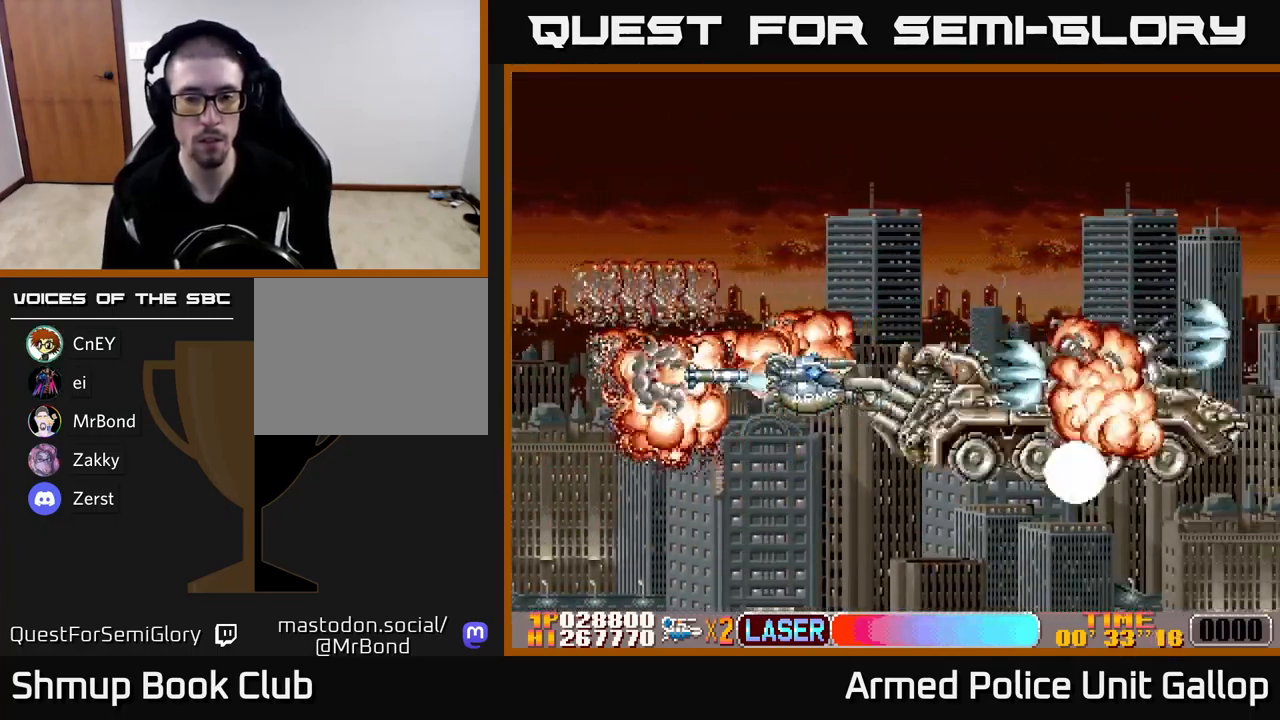
{"buttons": ["DPAD_RIGHT"], "left_stick": "center", "events": [[50, "DPAD_UP", "down"], [434, "DPAD_UP", "up"]]}
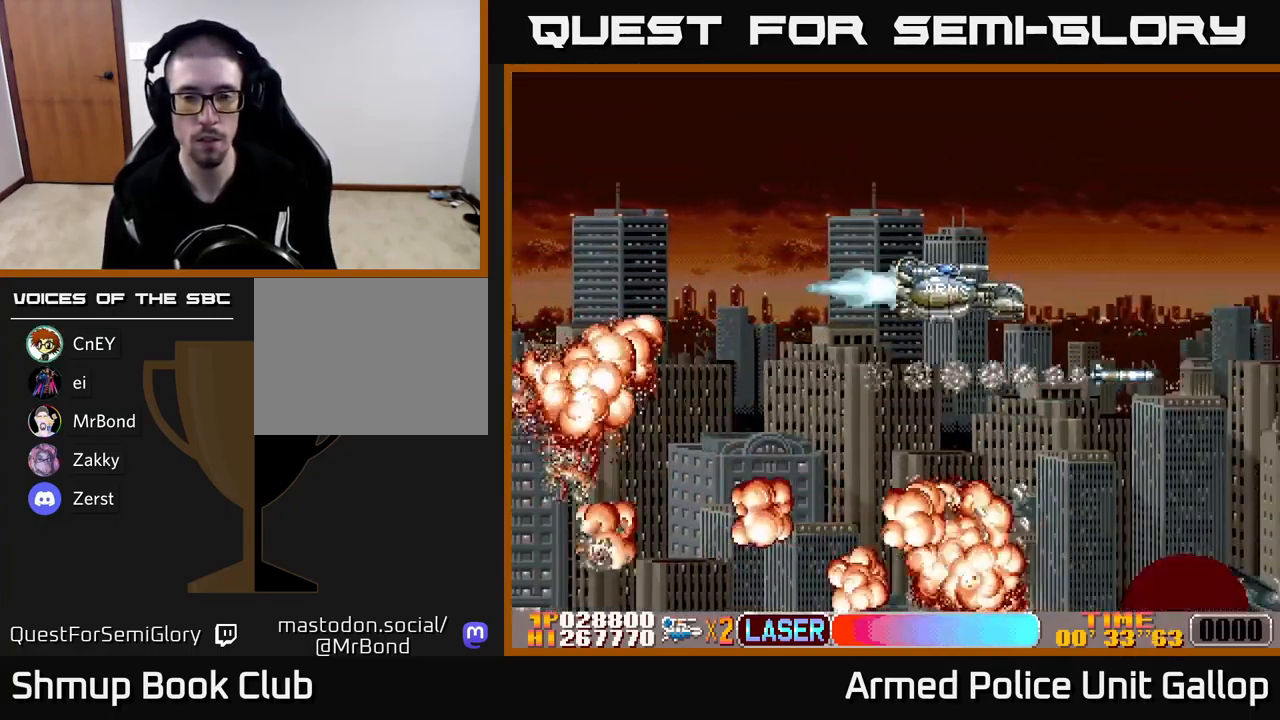
{"buttons": [], "left_stick": "center", "events": [[250, "DPAD_RIGHT", "up"]]}
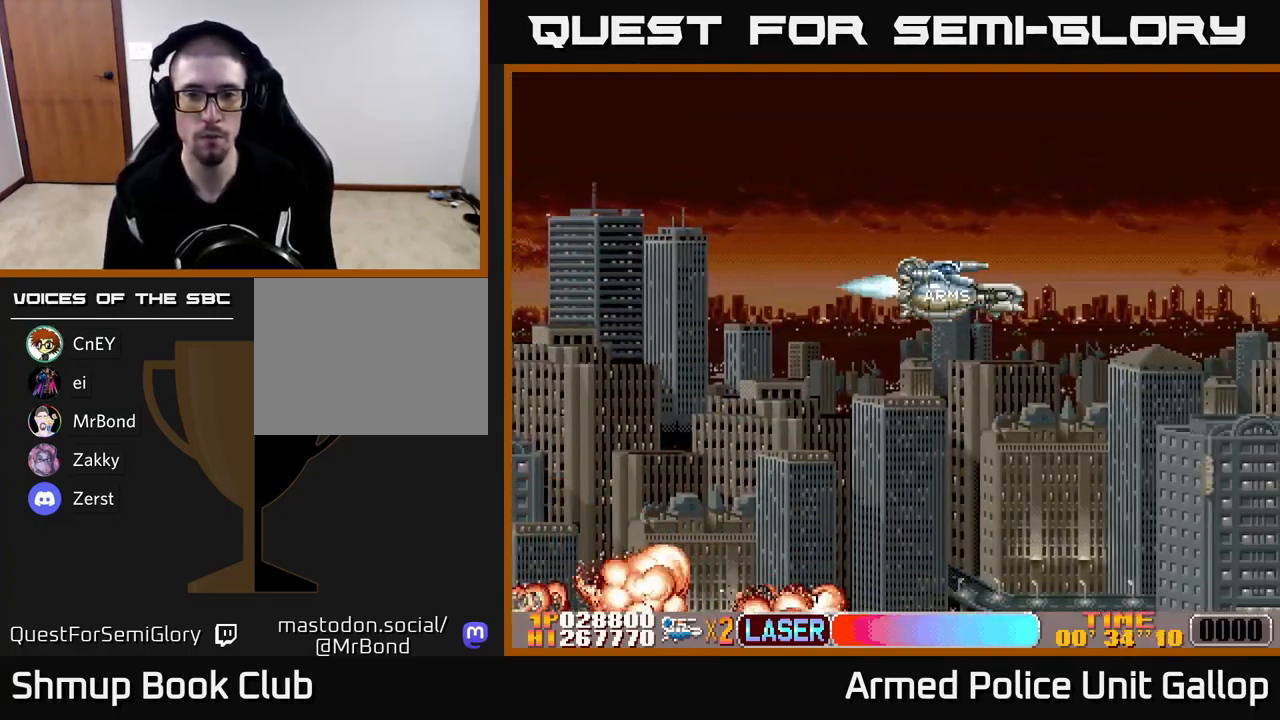
{"buttons": [], "left_stick": "center", "events": []}
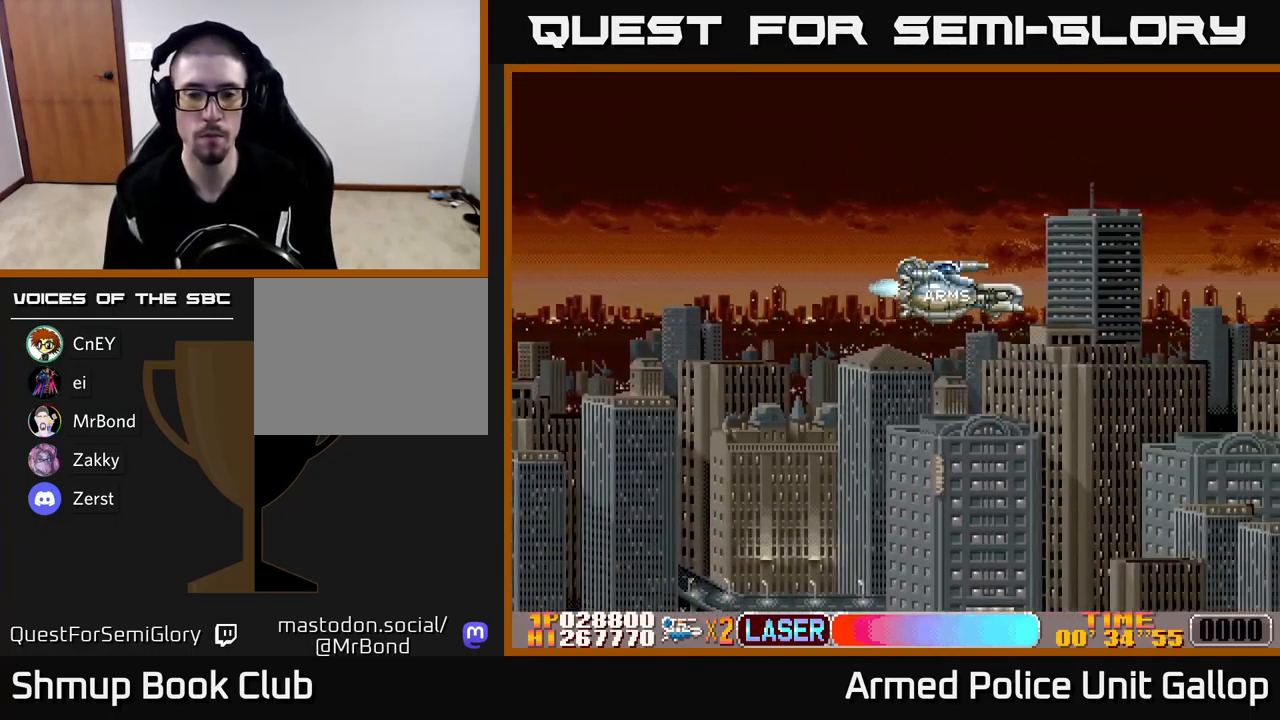
{"buttons": [], "left_stick": "center", "events": []}
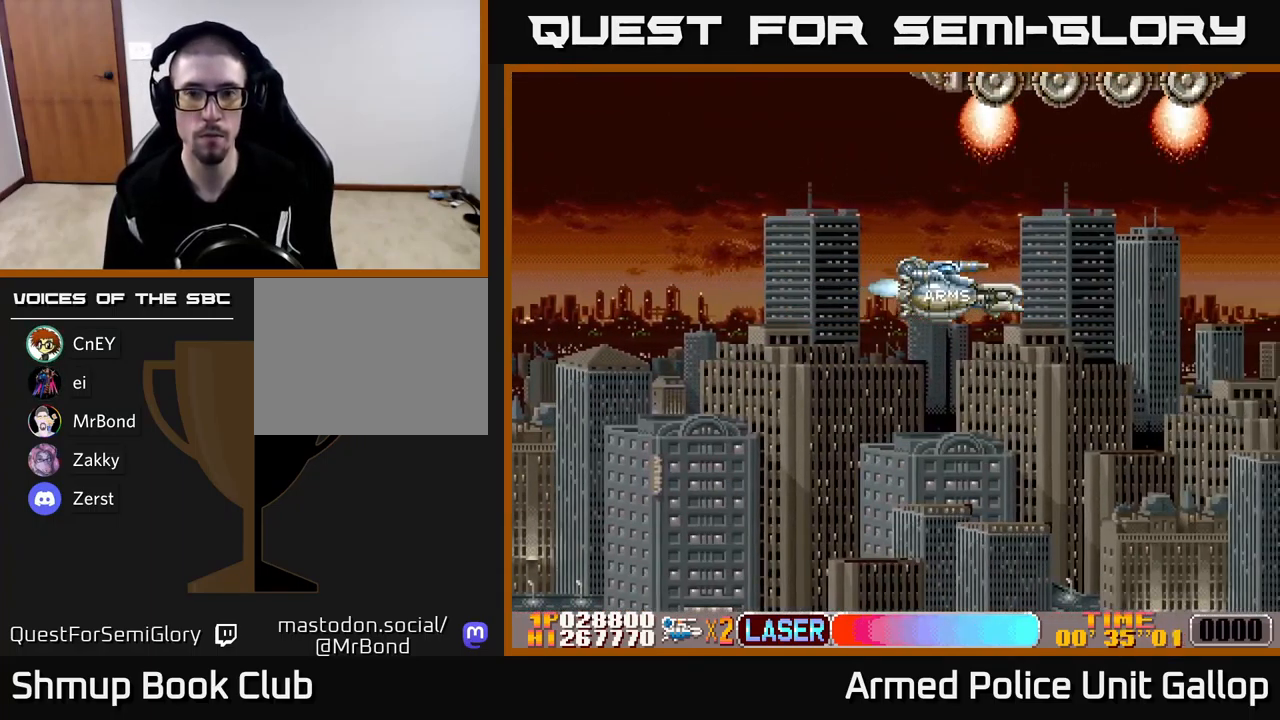
{"buttons": ["A", "DPAD_UP"], "left_stick": "center", "events": [[100, "DPAD_LEFT", "down"], [100, "DPAD_UP", "down"], [150, "A", "down"], [416, "DPAD_LEFT", "up"]]}
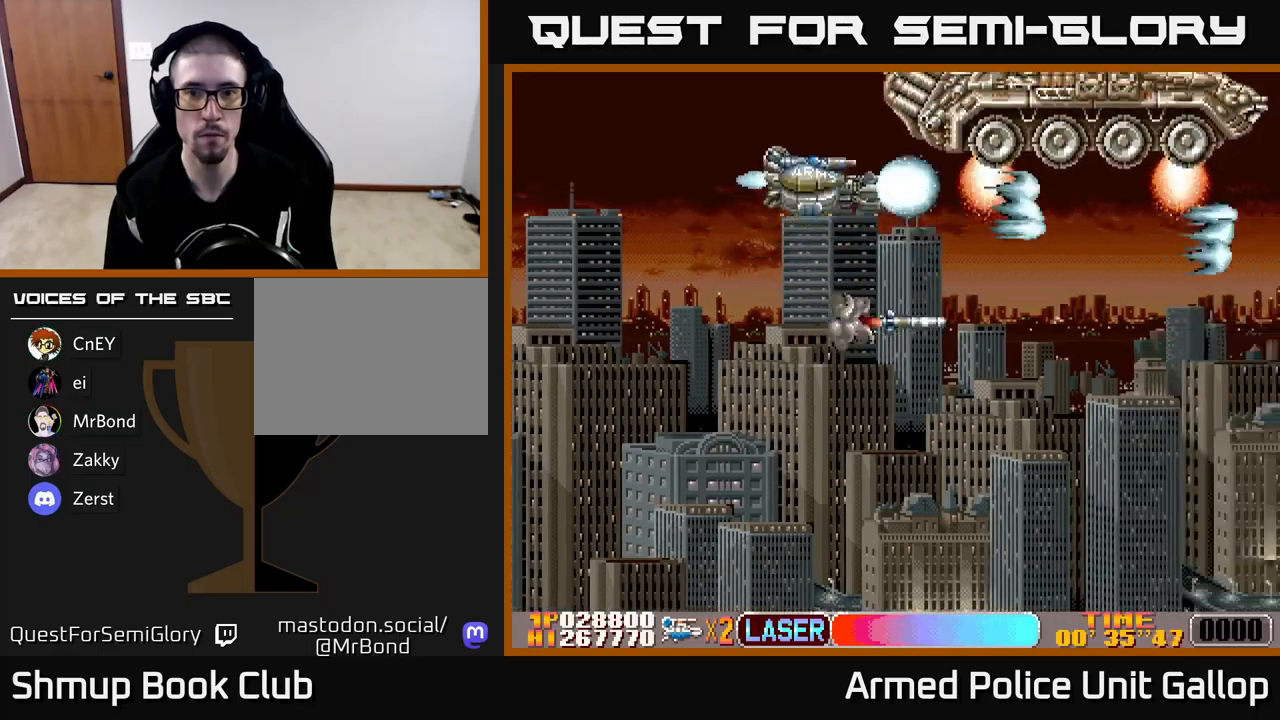
{"buttons": ["A", "DPAD_DOWN"], "left_stick": "center", "events": [[100, "DPAD_LEFT", "down"], [250, "DPAD_LEFT", "up"], [316, "DPAD_UP", "up"], [433, "DPAD_DOWN", "down"]]}
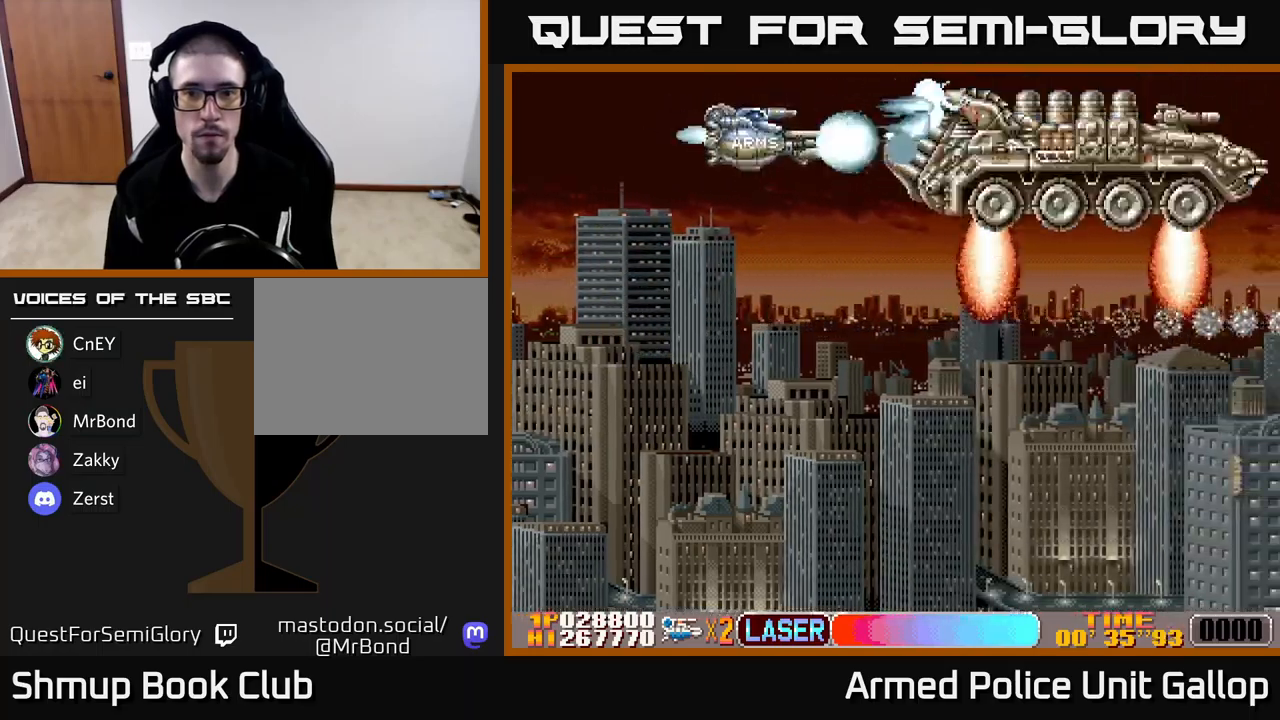
{"buttons": ["A"], "left_stick": "center", "events": [[83, "DPAD_DOWN", "up"], [183, "DPAD_DOWN", "down"], [250, "DPAD_DOWN", "up"], [333, "DPAD_DOWN", "down"], [450, "DPAD_DOWN", "up"]]}
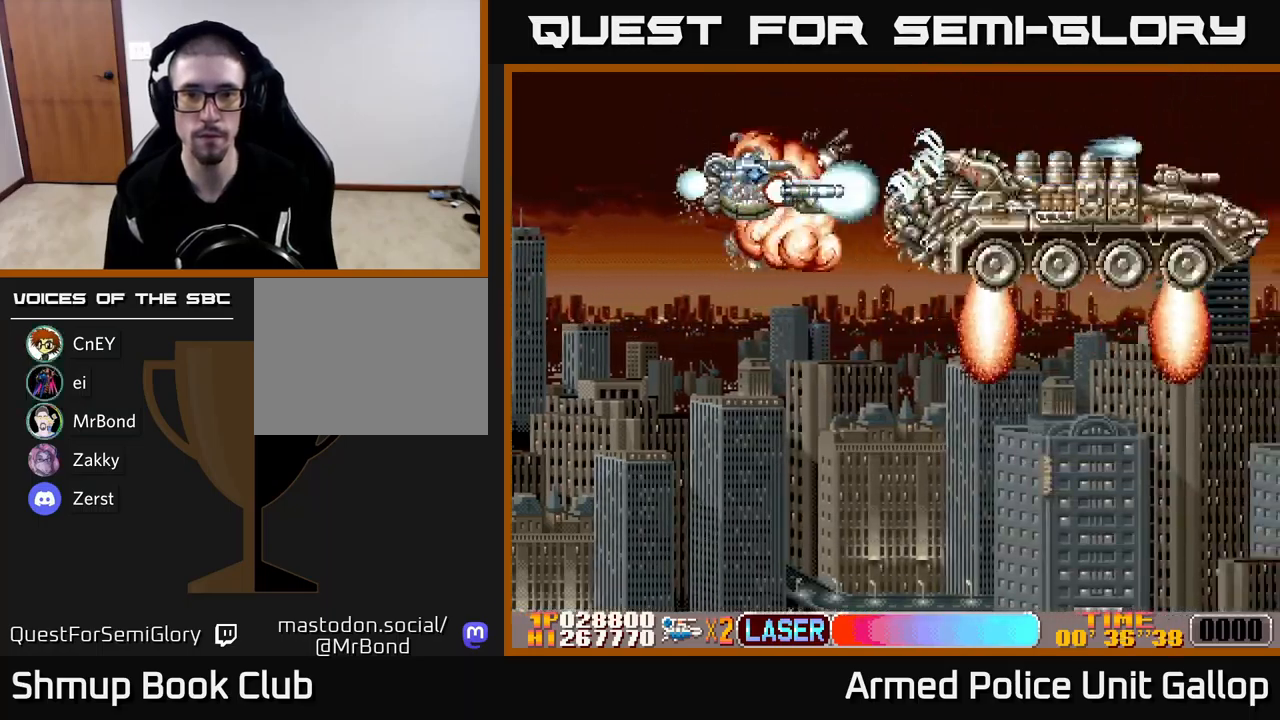
{"buttons": ["A"], "left_stick": "center", "events": [[16, "DPAD_DOWN", "down"], [116, "DPAD_DOWN", "up"], [216, "DPAD_DOWN", "down"], [300, "DPAD_DOWN", "up"], [416, "DPAD_DOWN", "down"], [483, "DPAD_DOWN", "up"]]}
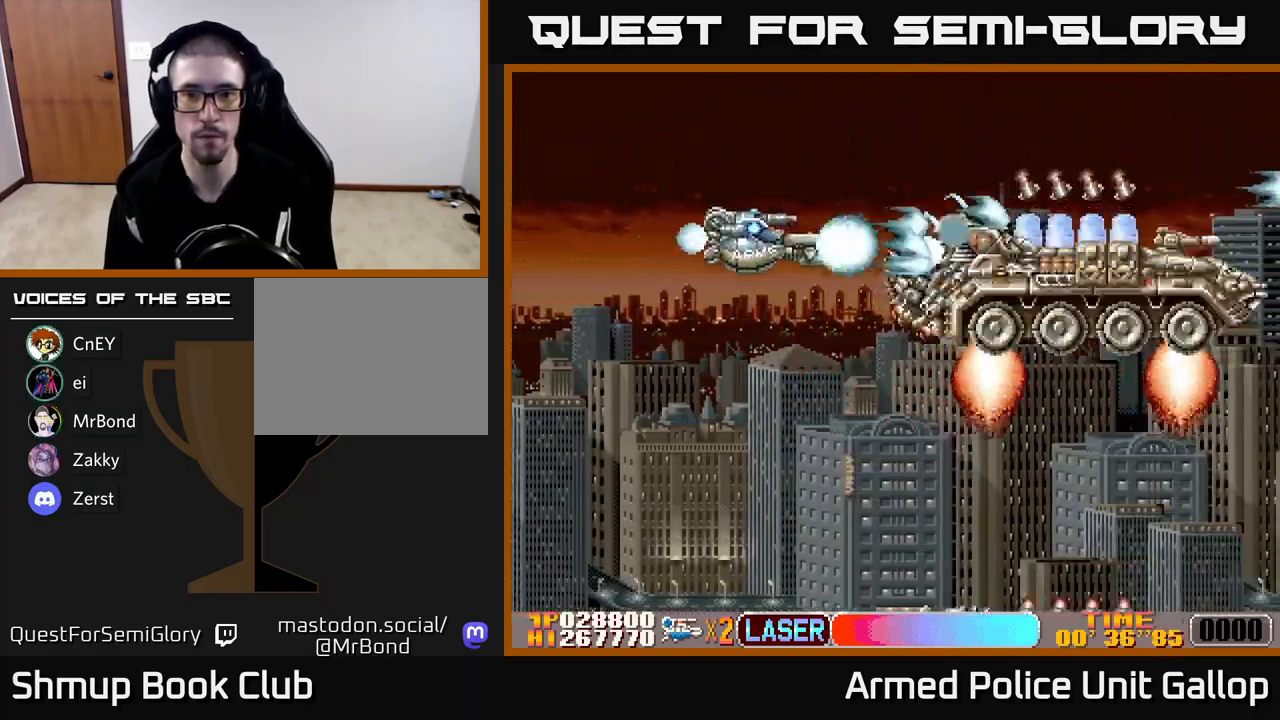
{"buttons": ["A"], "left_stick": "center", "events": [[83, "DPAD_DOWN", "down"], [200, "DPAD_DOWN", "up"], [350, "DPAD_DOWN", "down"], [350, "DPAD_RIGHT", "down"], [416, "DPAD_RIGHT", "up"], [433, "DPAD_DOWN", "up"]]}
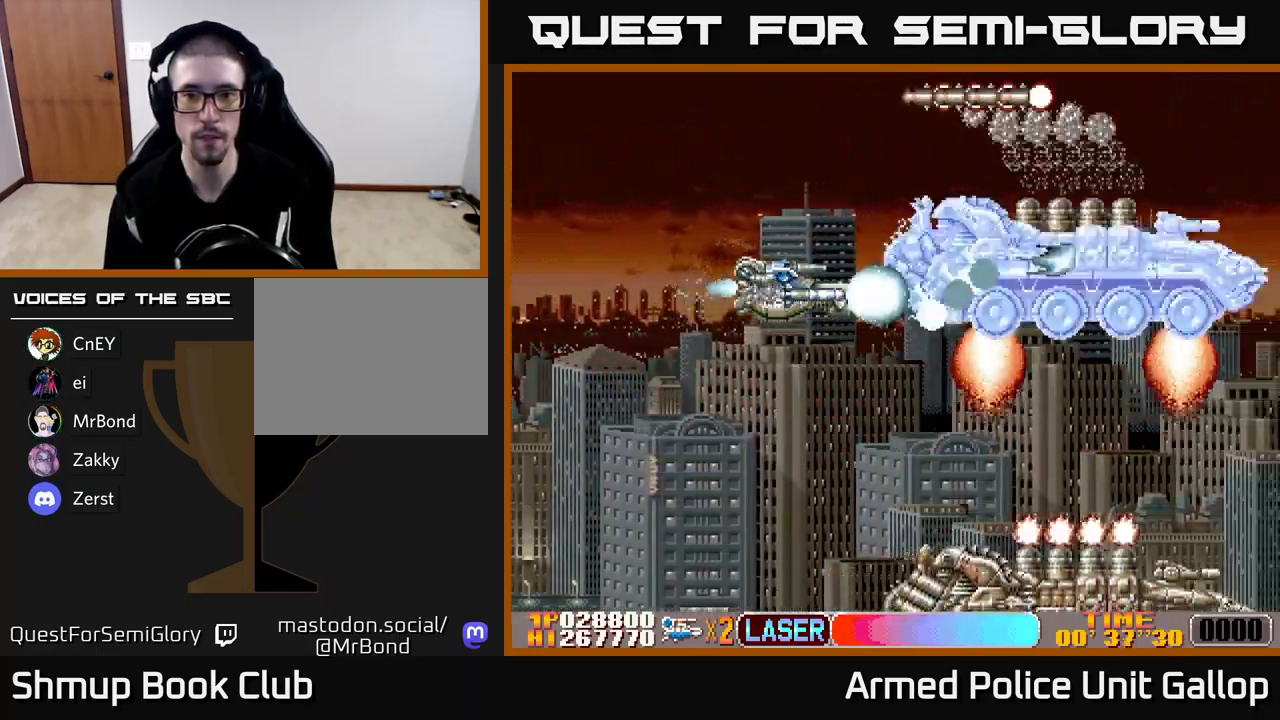
{"buttons": ["B", "DPAD_DOWN", "DPAD_RIGHT"], "left_stick": "center", "events": [[33, "DPAD_UP", "down"], [283, "DPAD_LEFT", "down"], [316, "B", "down"], [333, "DPAD_UP", "up"], [350, "A", "up"], [383, "DPAD_DOWN", "down"], [400, "DPAD_LEFT", "up"], [450, "DPAD_RIGHT", "down"]]}
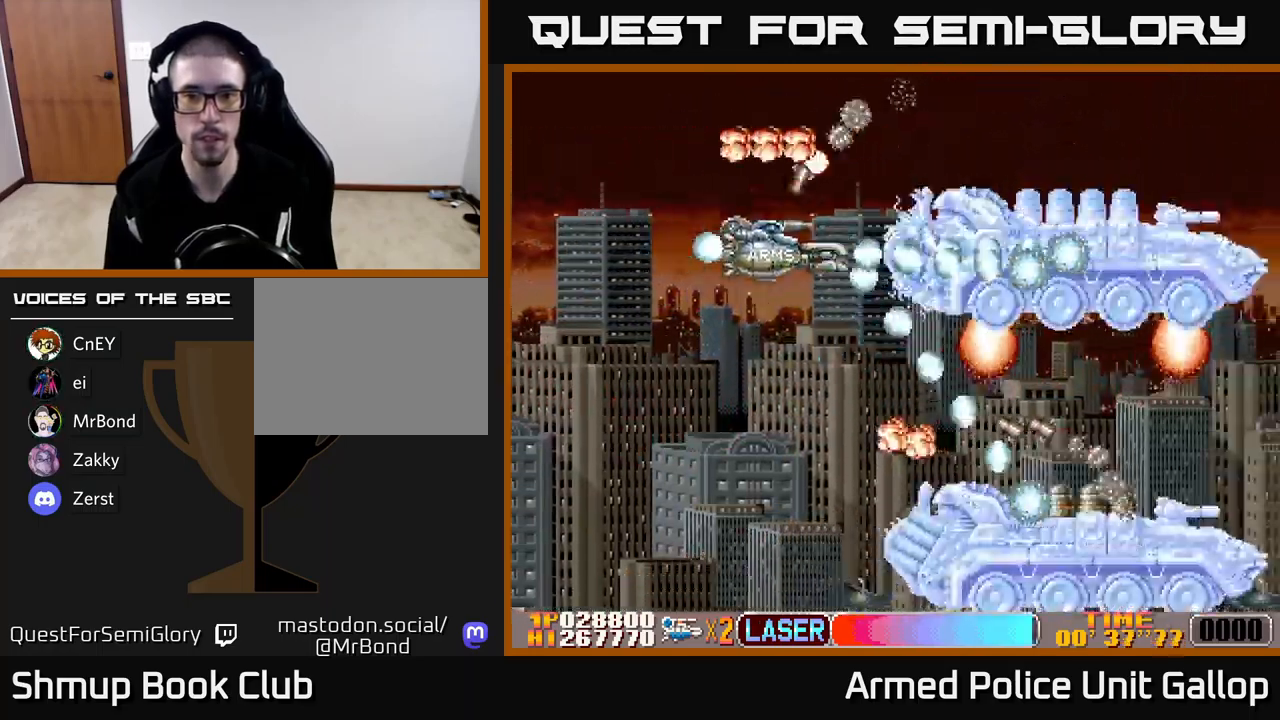
{"buttons": ["A", "DPAD_DOWN", "DPAD_LEFT"], "left_stick": "center", "events": [[66, "DPAD_RIGHT", "up"], [116, "DPAD_LEFT", "down"], [133, "A", "down"], [200, "DPAD_DOWN", "up"], [216, "DPAD_DOWN", "down"], [233, "B", "up"], [316, "DPAD_LEFT", "up"], [433, "DPAD_LEFT", "down"]]}
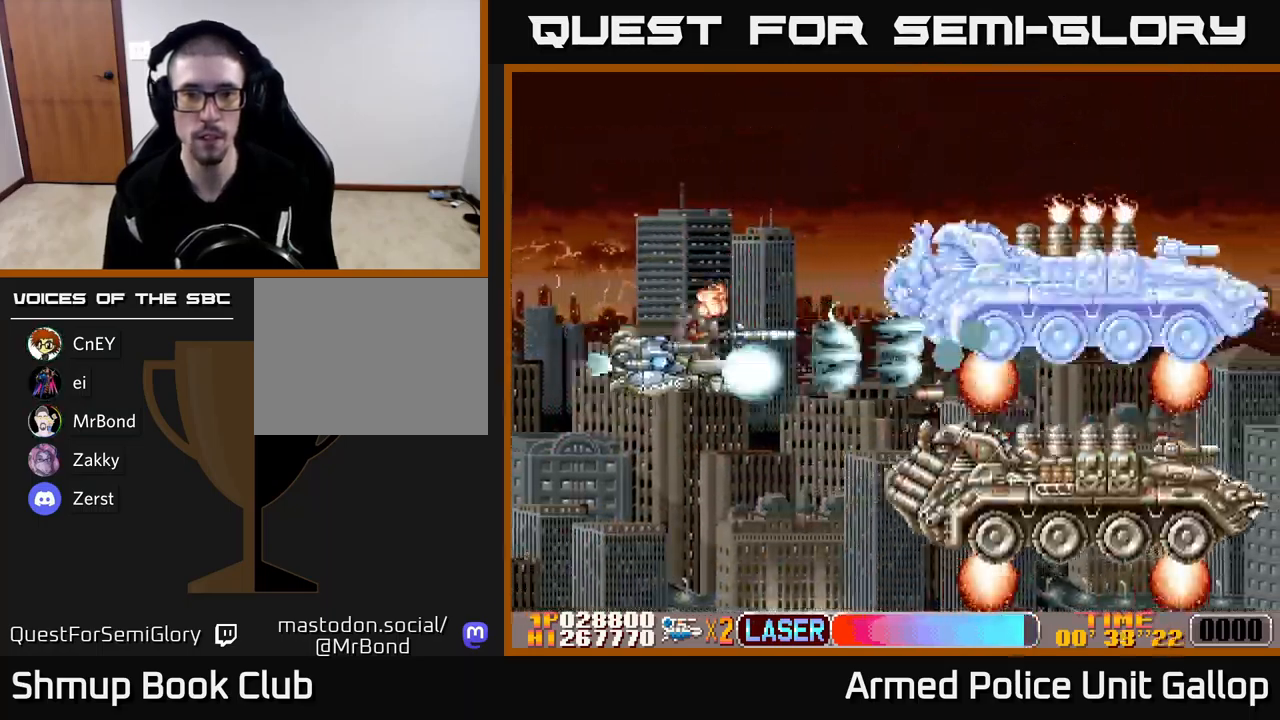
{"buttons": ["A", "DPAD_UP", "DPAD_RIGHT"], "left_stick": "center", "events": [[33, "DPAD_DOWN", "up"], [100, "DPAD_UP", "down"], [150, "DPAD_LEFT", "up"], [200, "DPAD_RIGHT", "down"]]}
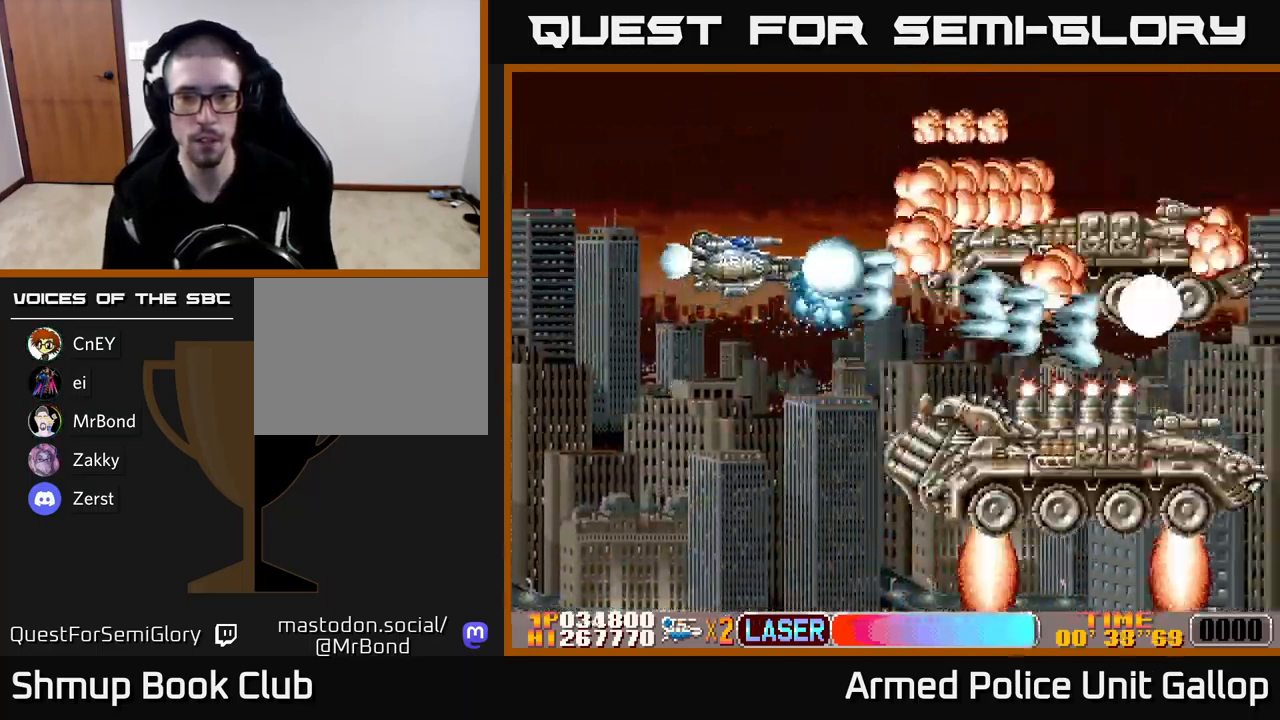
{"buttons": ["B", "DPAD_DOWN"], "left_stick": "center", "events": [[150, "DPAD_RIGHT", "up"], [166, "DPAD_UP", "up"], [183, "DPAD_DOWN", "down"], [266, "B", "down"], [266, "DPAD_LEFT", "down"], [300, "A", "up"], [366, "DPAD_LEFT", "up"]]}
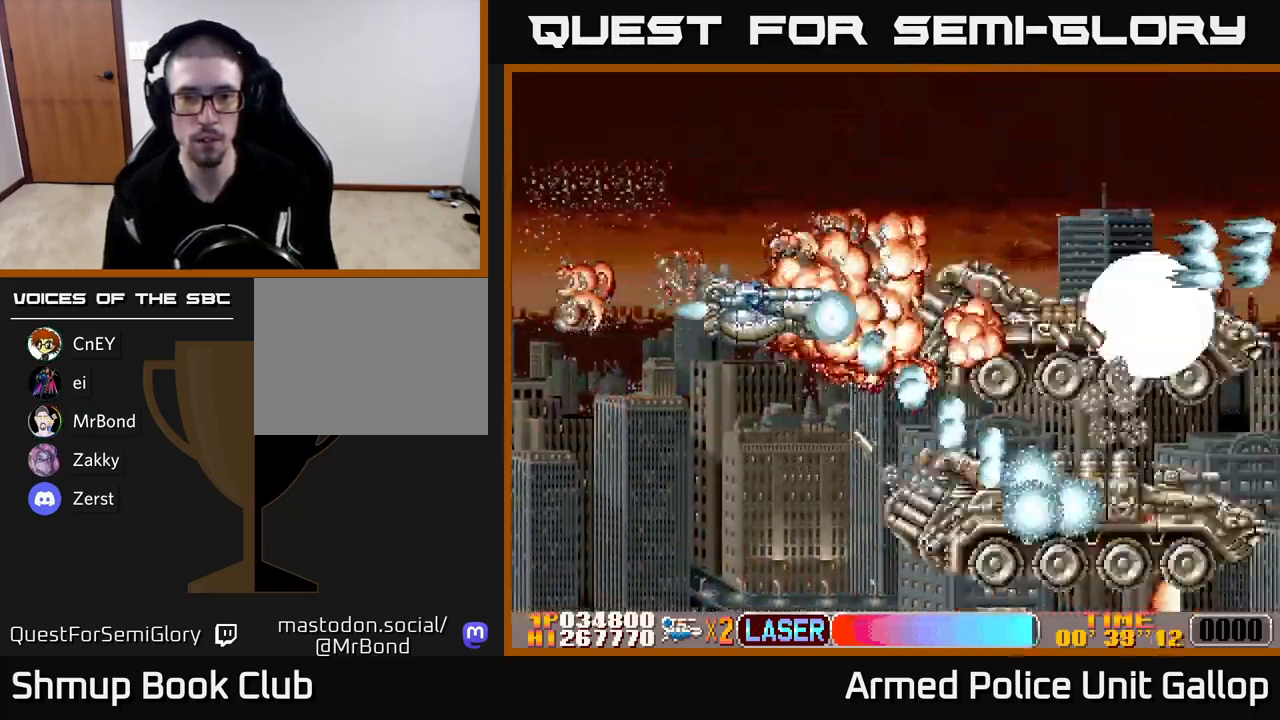
{"buttons": ["A", "B", "DPAD_DOWN"], "left_stick": "center", "events": [[350, "DPAD_LEFT", "down"], [483, "A", "down"], [483, "DPAD_LEFT", "up"]]}
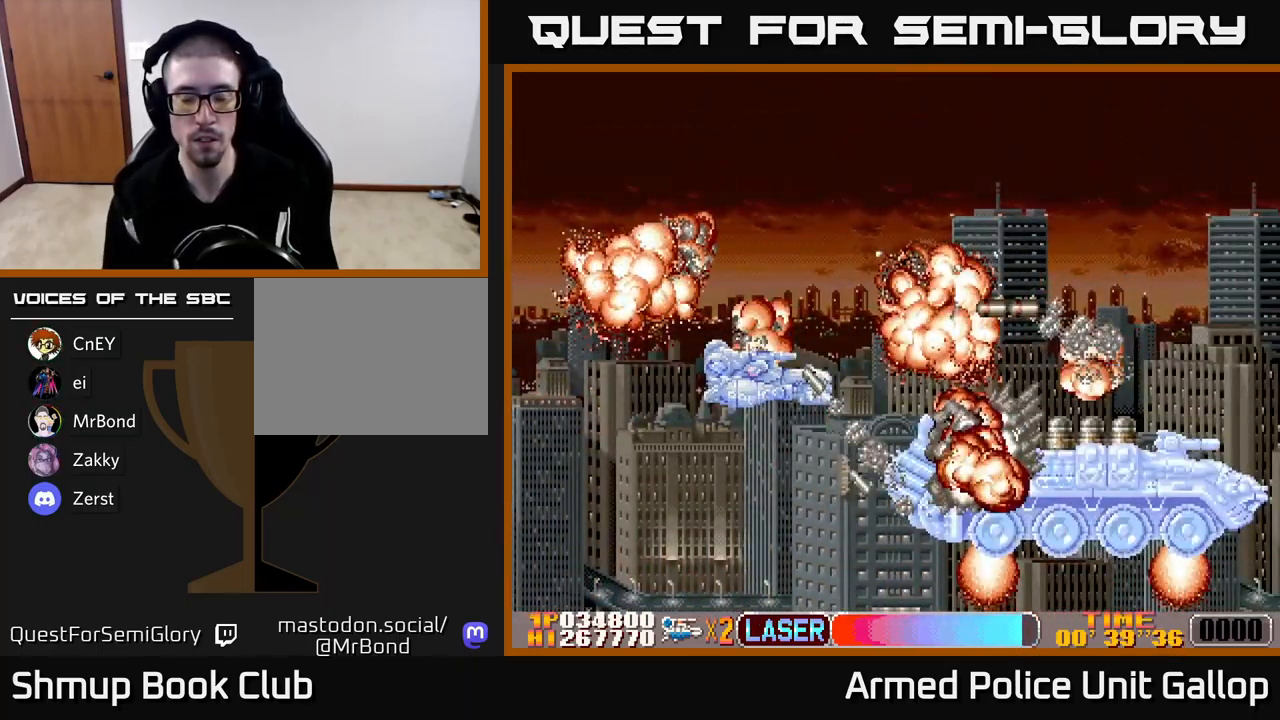
{"buttons": [], "left_stick": "center", "events": [[33, "B", "up"], [50, "DPAD_RIGHT", "down"], [83, "DPAD_RIGHT", "up"], [100, "DPAD_DOWN", "up"], [233, "A", "up"]]}
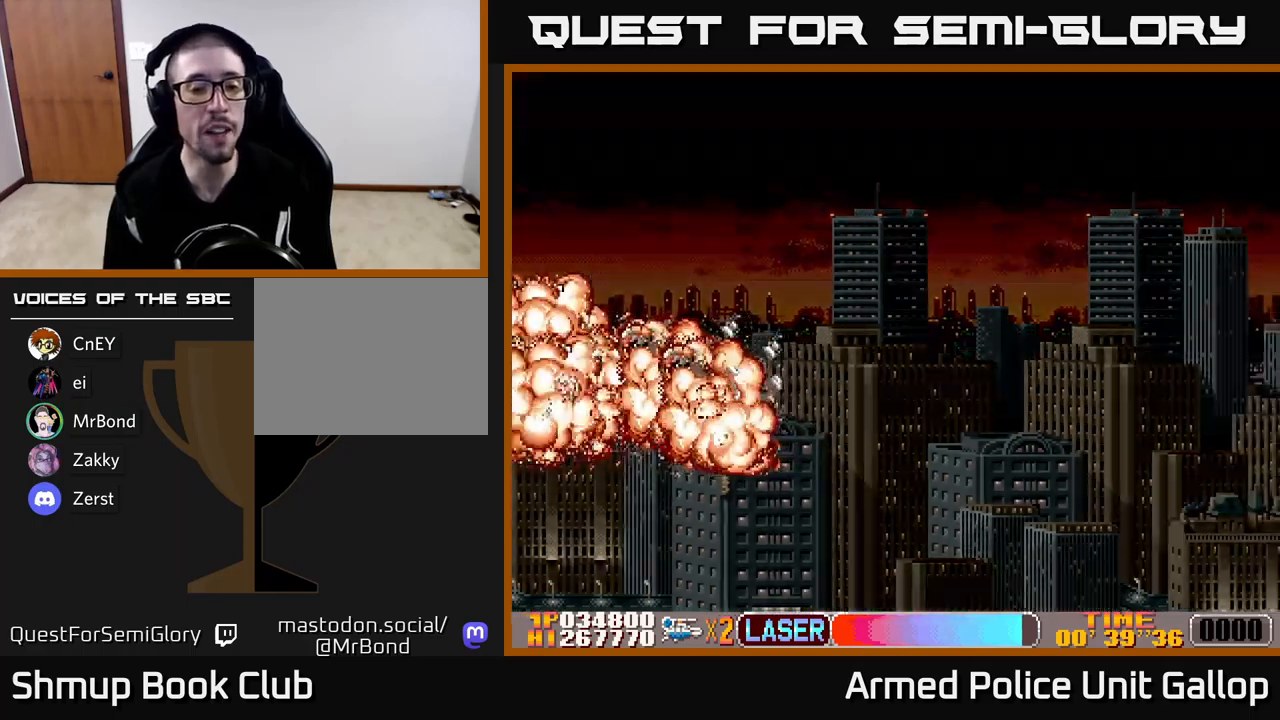
{"buttons": [], "left_stick": "center", "events": []}
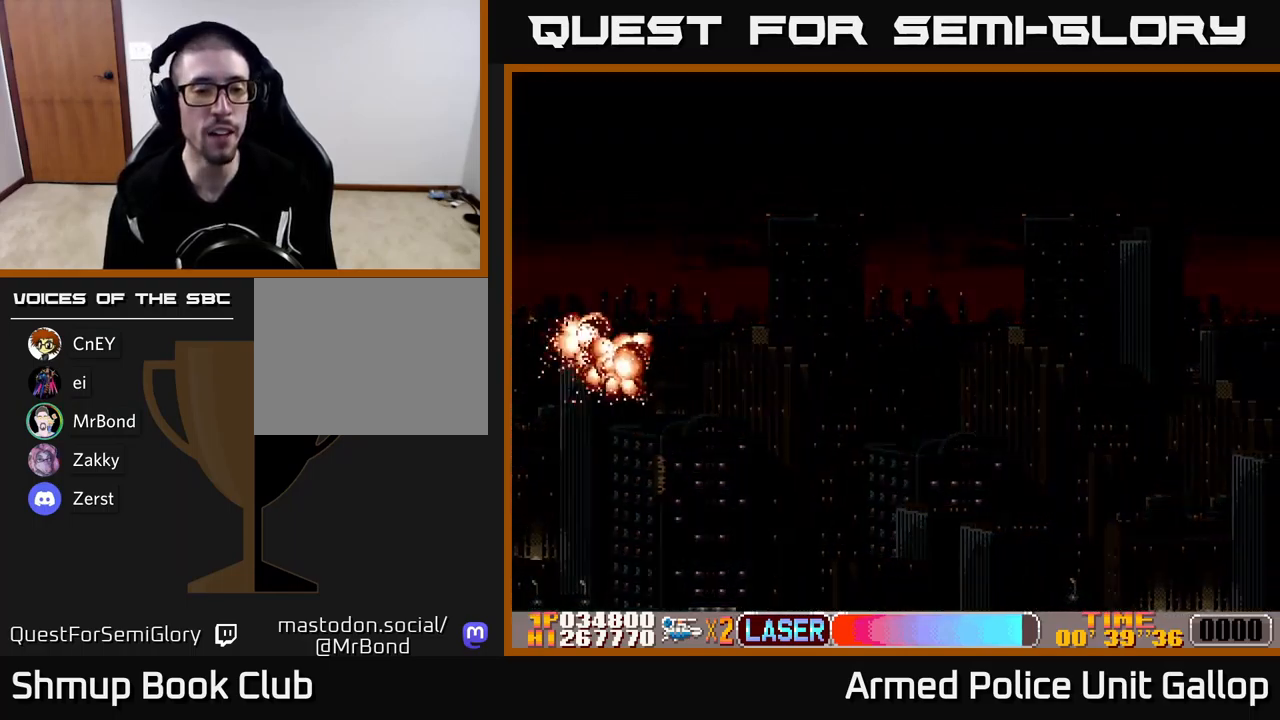
{"buttons": [], "left_stick": "center", "events": []}
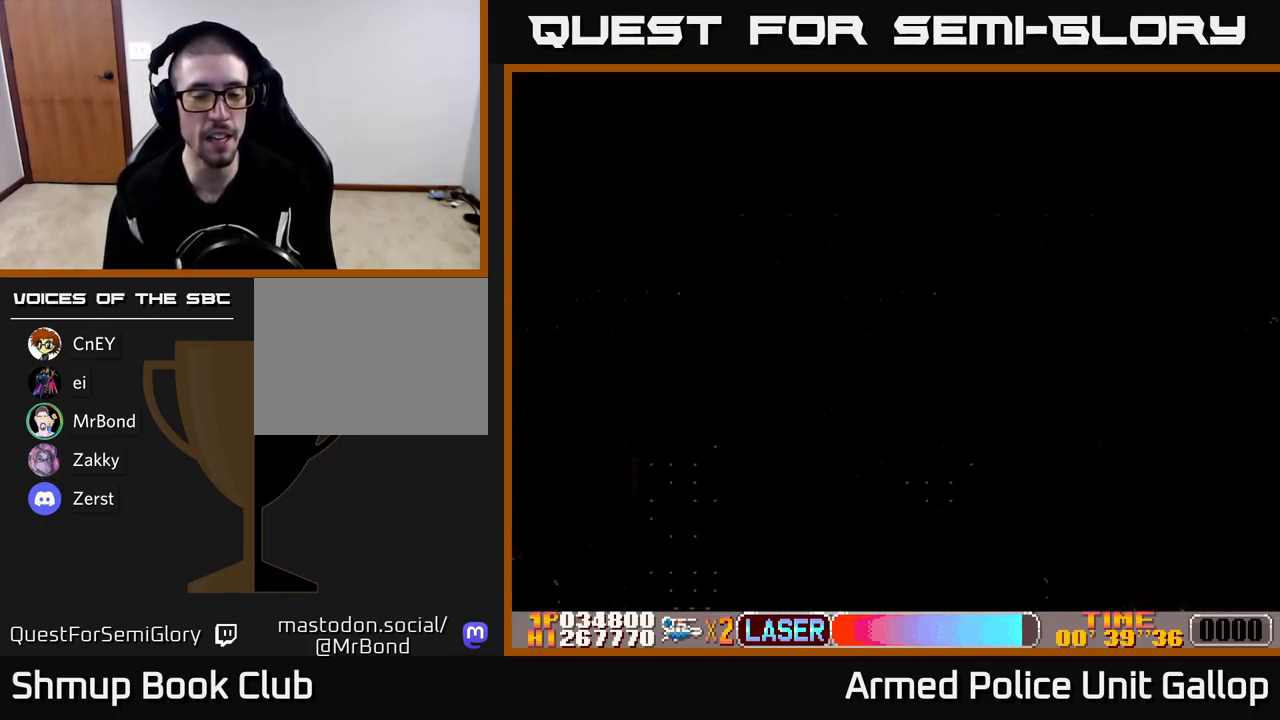
{"buttons": ["A"], "left_stick": "center", "events": [[183, "A", "down"]]}
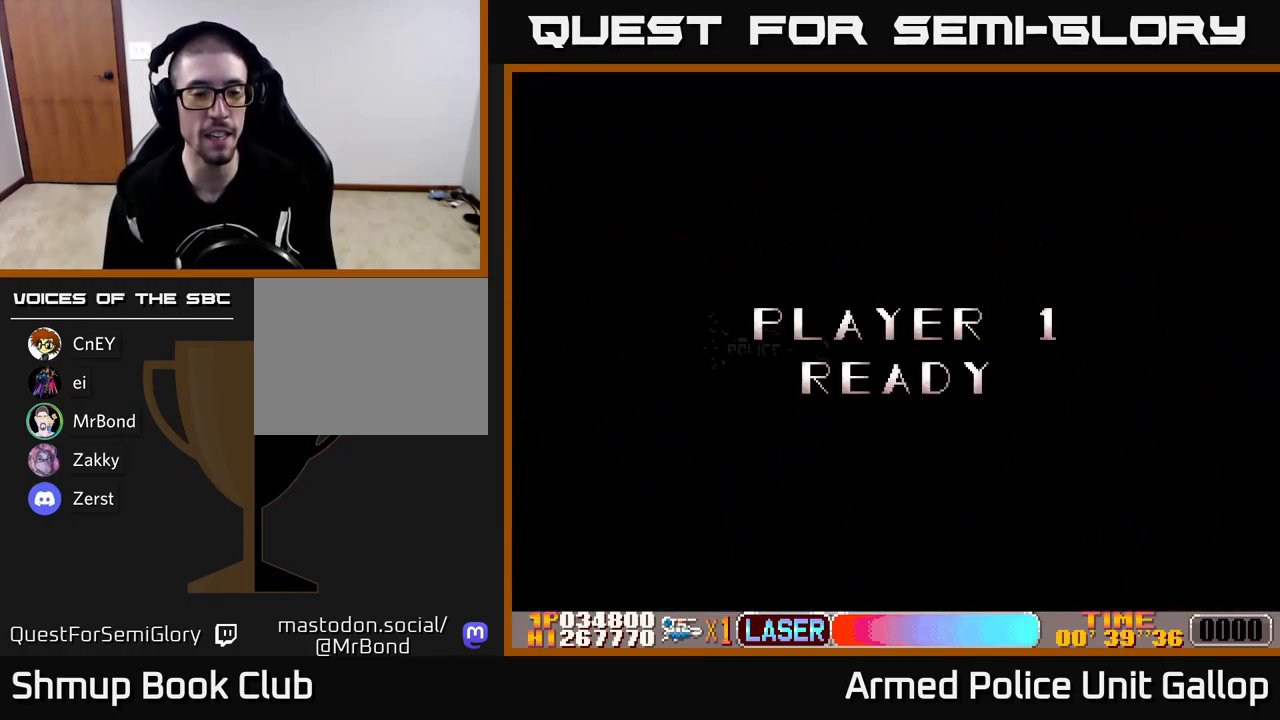
{"buttons": ["A"], "left_stick": "center", "events": [[167, "A", "up"], [250, "DPAD_RIGHT", "down"], [450, "DPAD_RIGHT", "up"], [500, "A", "down"]]}
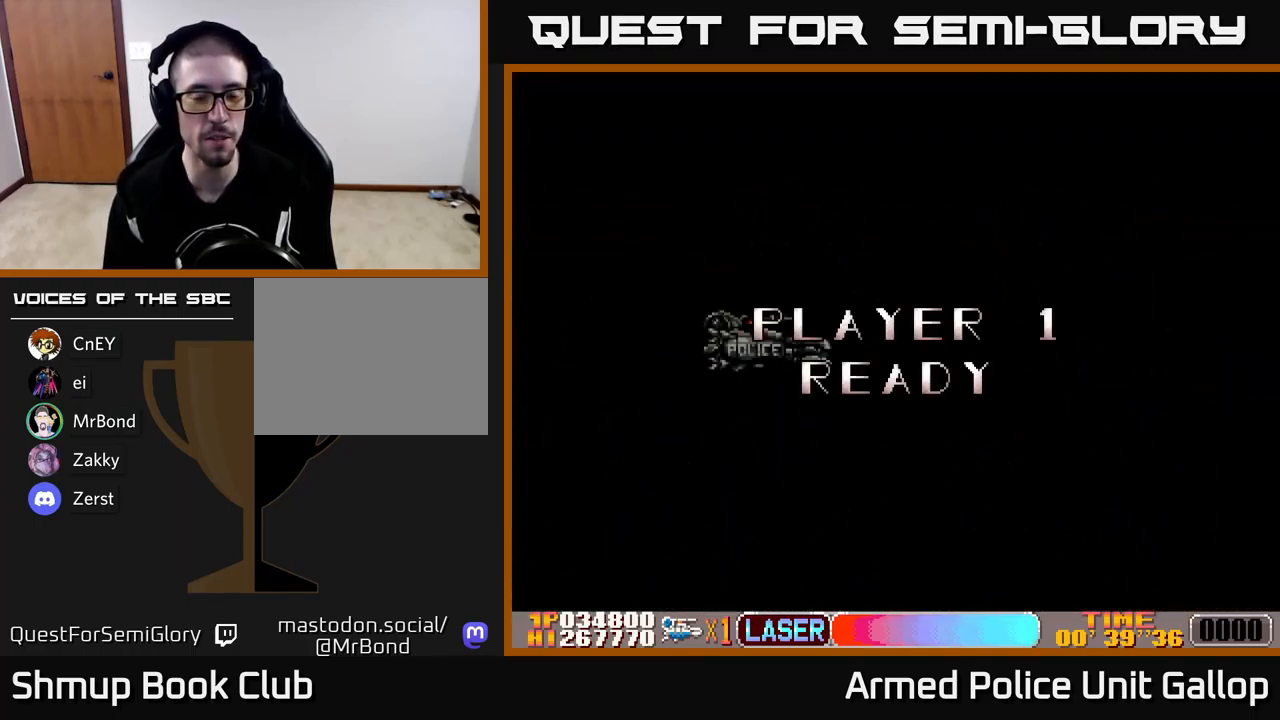
{"buttons": ["A", "DPAD_RIGHT"], "left_stick": "center", "events": [[150, "DPAD_RIGHT", "down"]]}
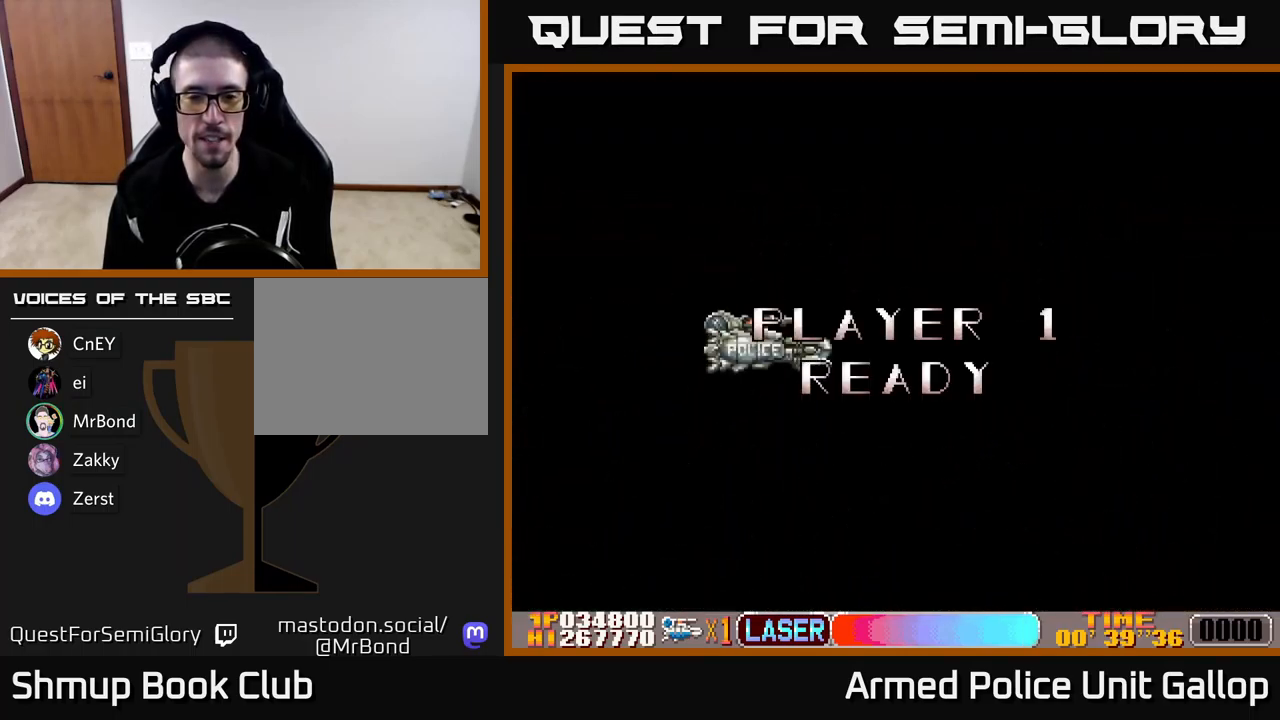
{"buttons": ["A", "DPAD_RIGHT"], "left_stick": "center", "events": [[50, "A", "up"], [367, "A", "down"]]}
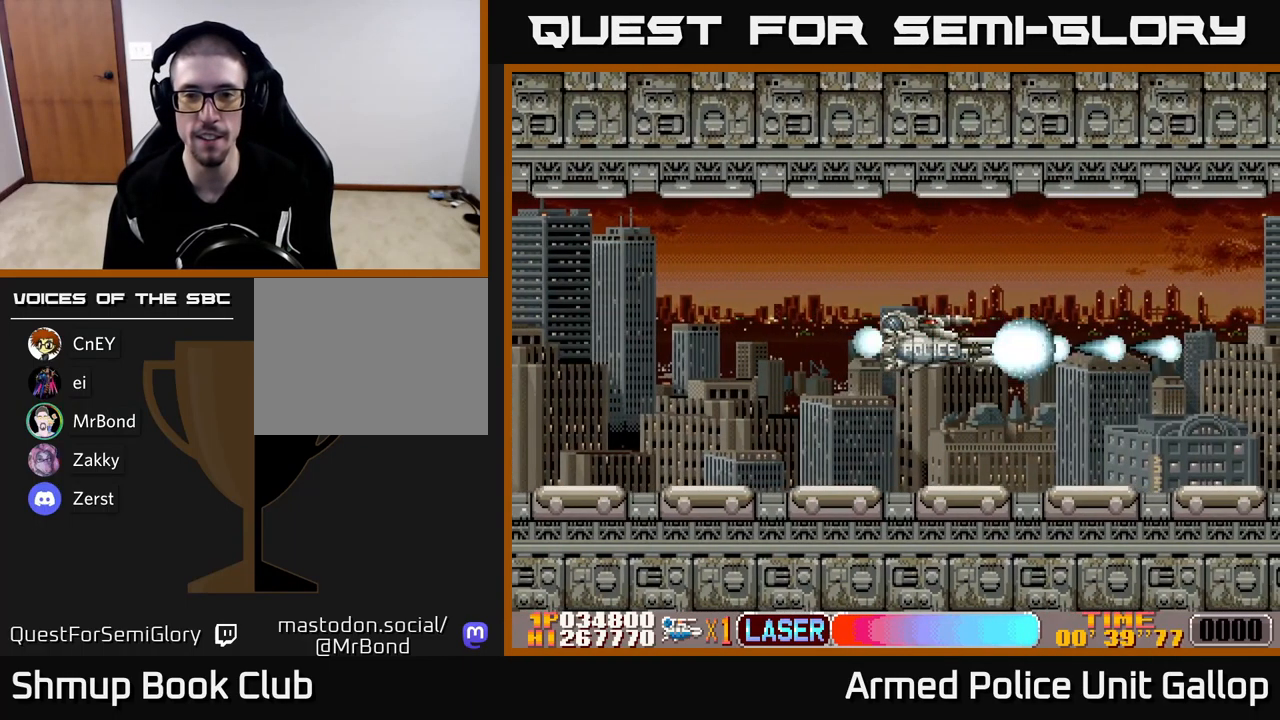
{"buttons": ["A"], "left_stick": "center", "events": [[183, "DPAD_UP", "down"], [317, "DPAD_UP", "up"], [450, "DPAD_RIGHT", "up"]]}
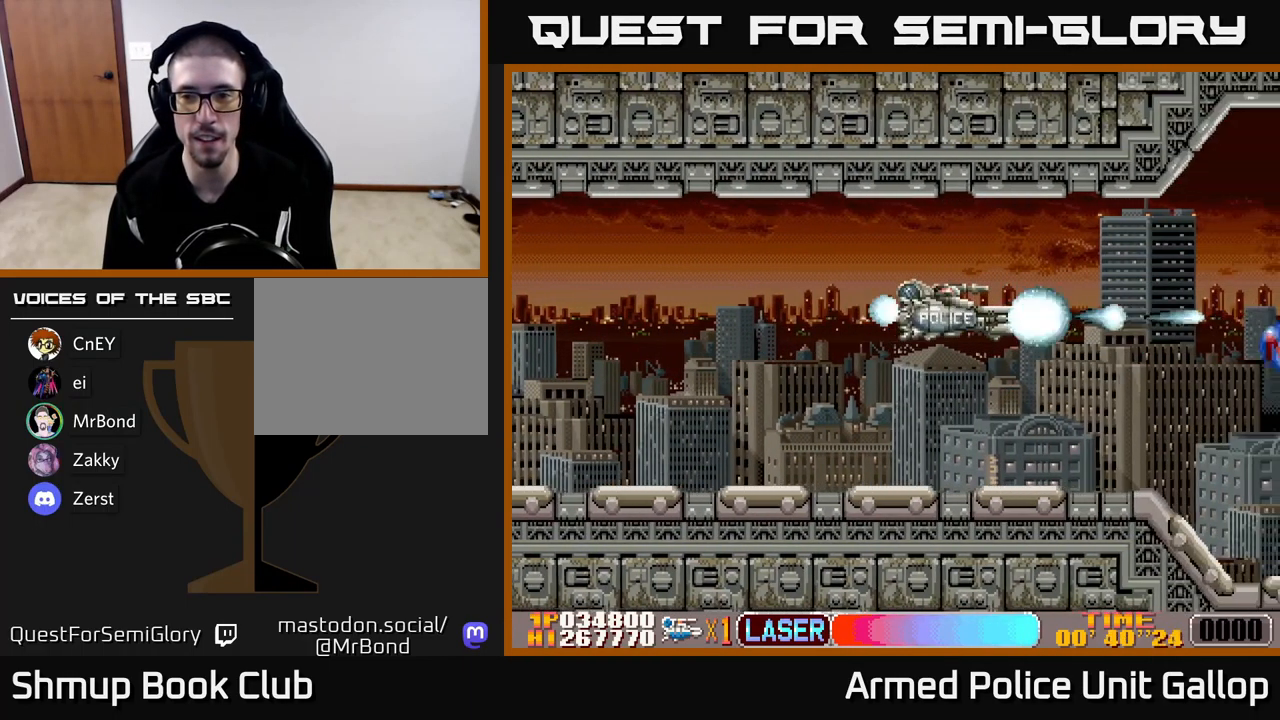
{"buttons": ["A", "DPAD_DOWN"], "left_stick": "center", "events": [[433, "DPAD_DOWN", "down"]]}
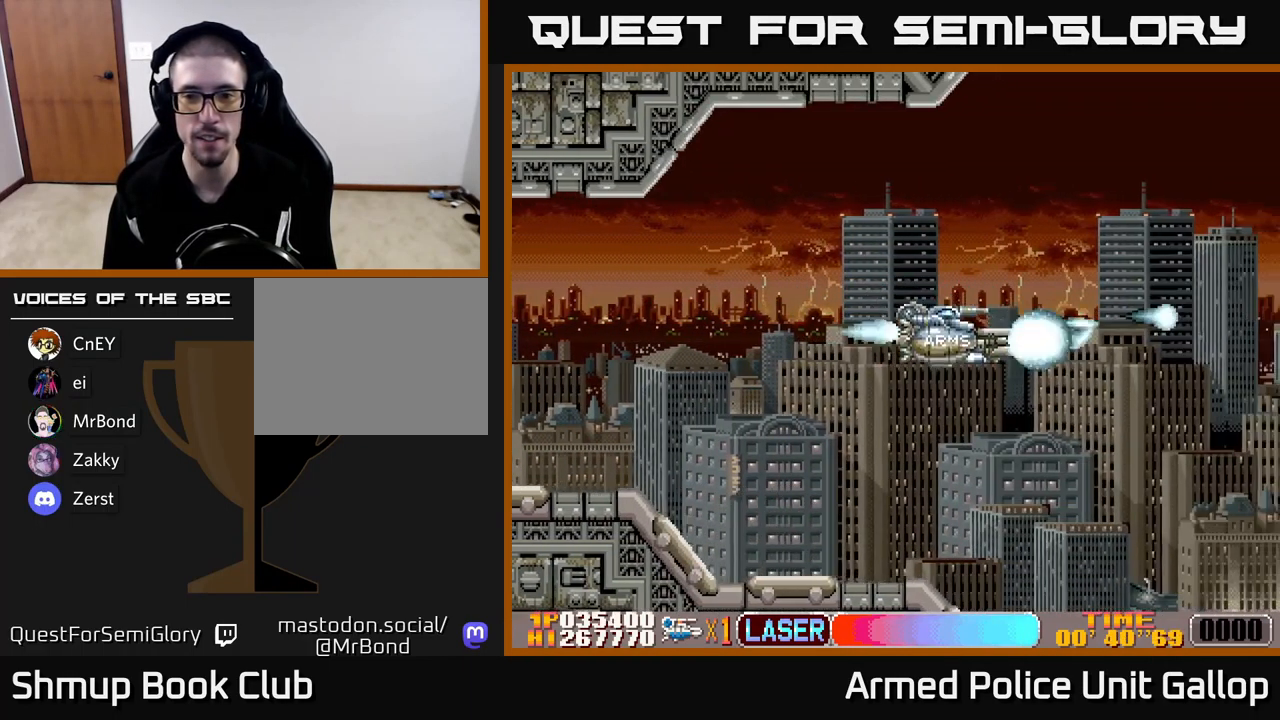
{"buttons": ["A", "DPAD_UP"], "left_stick": "center", "events": [[100, "DPAD_DOWN", "up"], [133, "DPAD_UP", "down"]]}
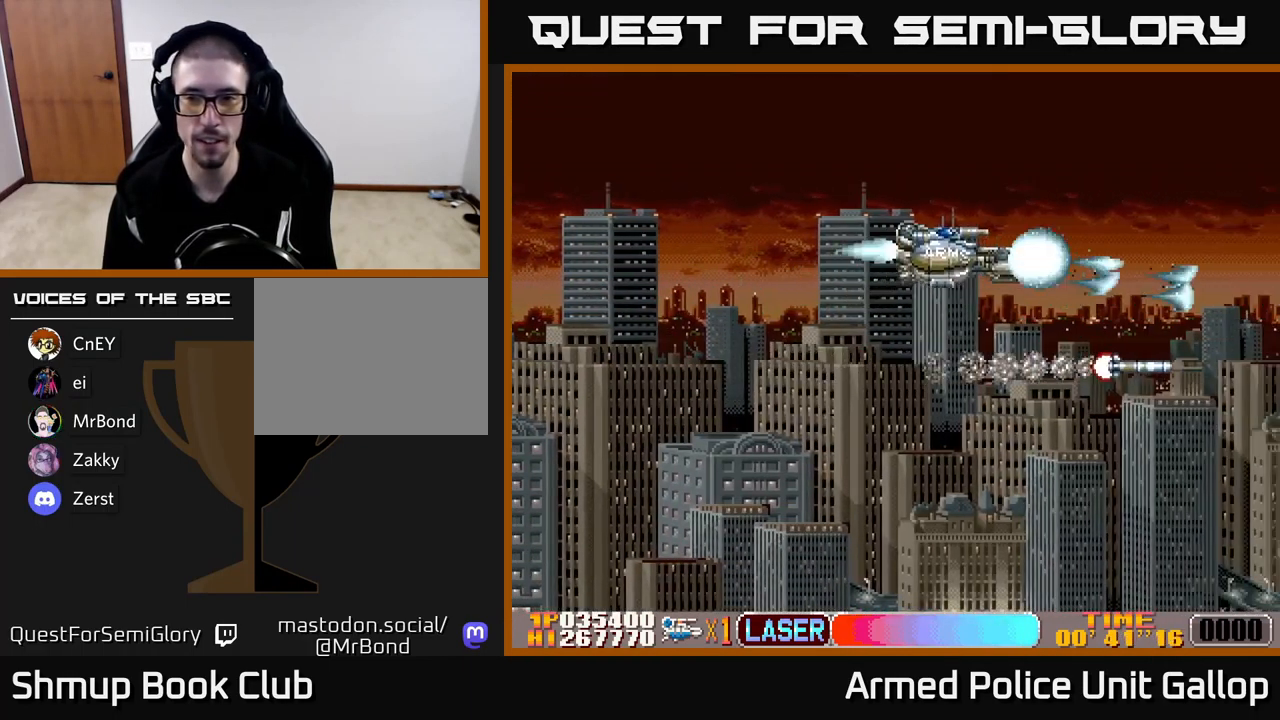
{"buttons": ["A", "DPAD_DOWN"], "left_stick": "center", "events": [[417, "DPAD_UP", "up"], [467, "DPAD_DOWN", "down"]]}
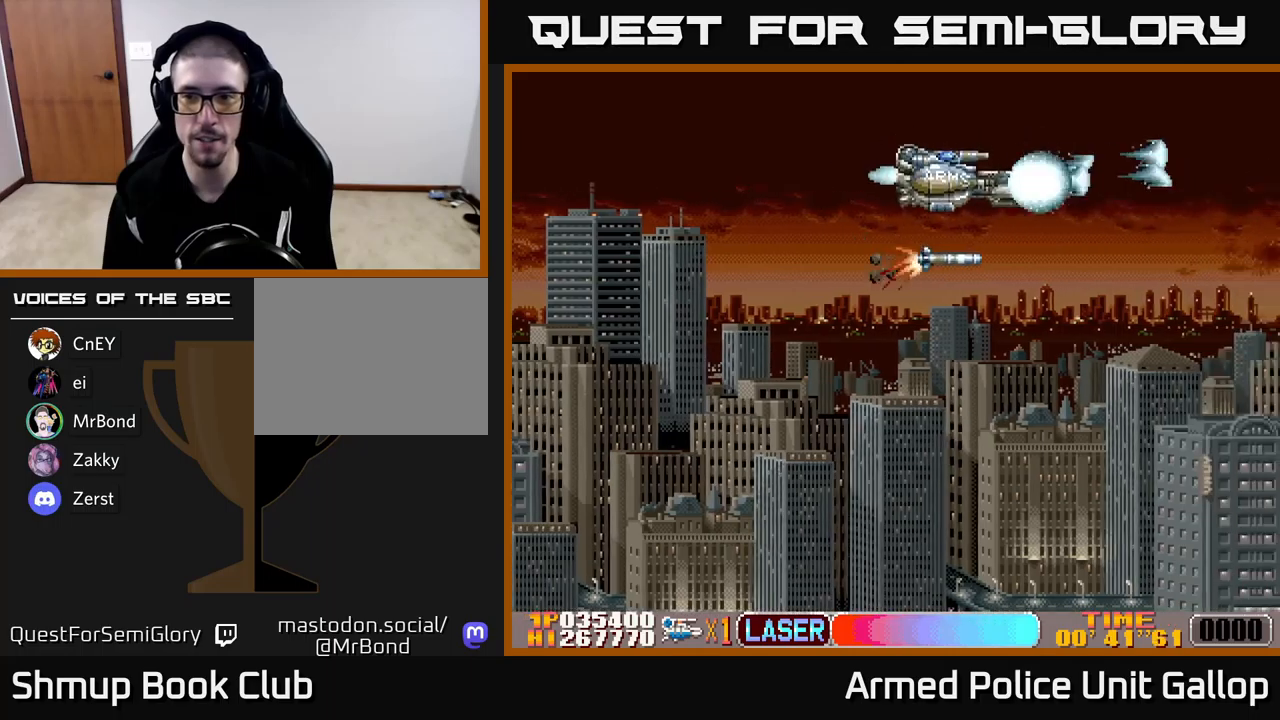
{"buttons": ["A", "DPAD_UP"], "left_stick": "center", "events": [[450, "DPAD_DOWN", "up"], [500, "DPAD_UP", "down"]]}
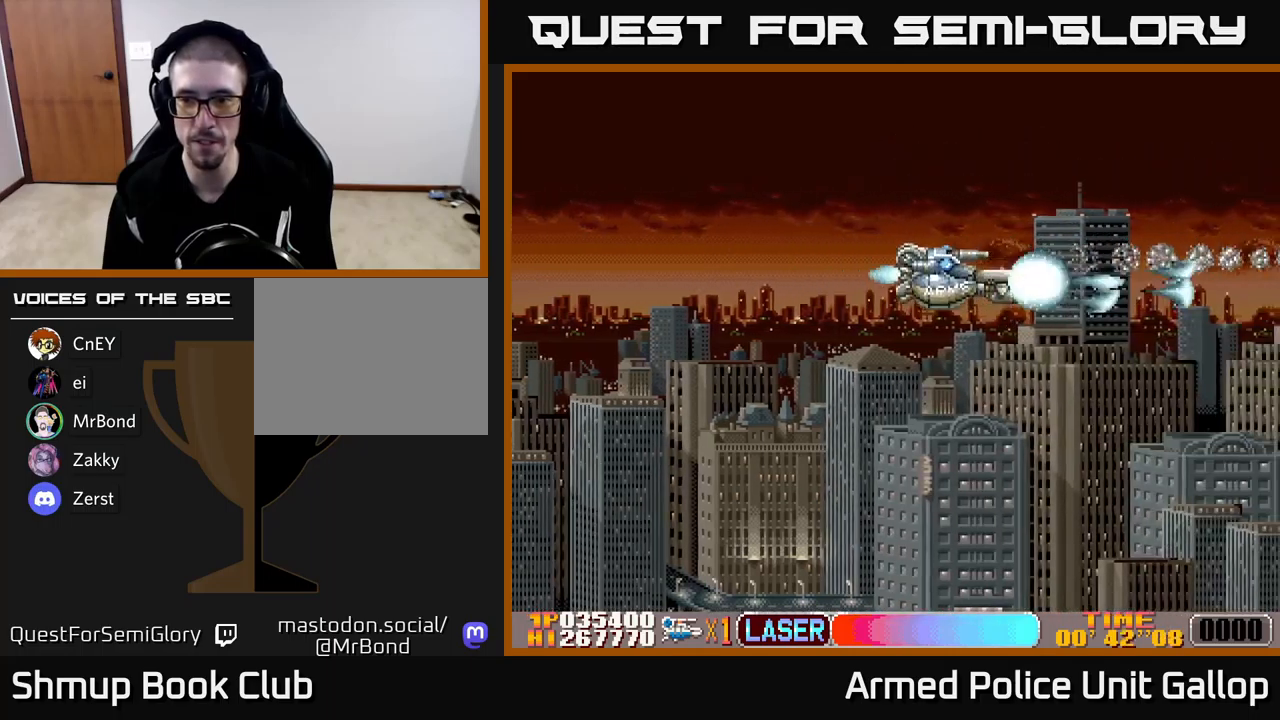
{"buttons": ["A", "DPAD_DOWN"], "left_stick": "center", "events": [[384, "DPAD_UP", "up"], [467, "DPAD_DOWN", "down"]]}